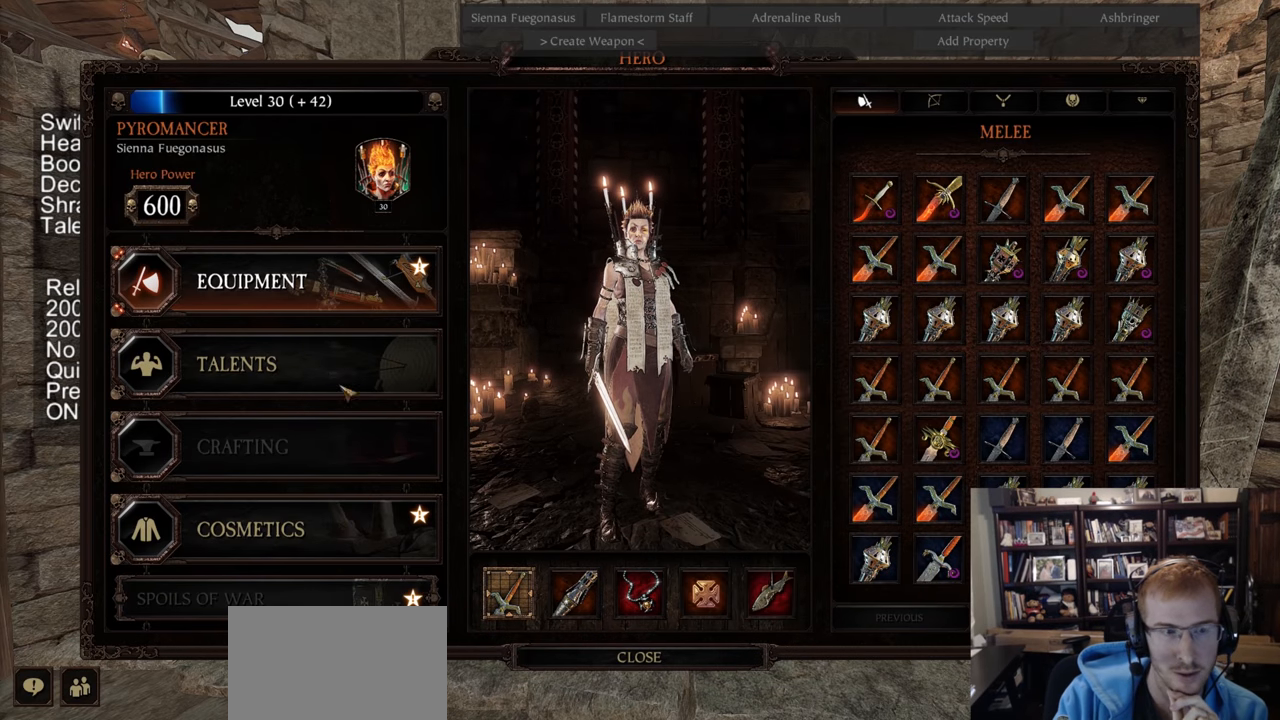
Gameplay with keyboard and mouse; each line is a JSON object with the keys and mouse buttons held at the frame after it. "events" lists presses ("down") and releases ("up") of "1", "2", "3", "4", "5", "a", "alt", "c", "caps_lock", "ctrl", "d", "e", "f", "g", "q", "r", "s", "shift", "space", "t", "tab", "v", "w", "x", "z", "mouse_left", "mouse_wheel" and "mouse_right" between this image and that frame as [ms after this image, input, new state], when the widget could be followed in between. "mouse_left", "mouse_wheel", "mouse_right" = the "left", "wheel", "right" buttons of the "mouse" list. No other keys are recorded. "wheel" means that the mouse wheel is clicked or scrolled. Not read: mouse_move.
{"keys": [], "mouse": [], "events": [[167, "mouse_left", "down"], [267, "mouse_left", "up"]]}
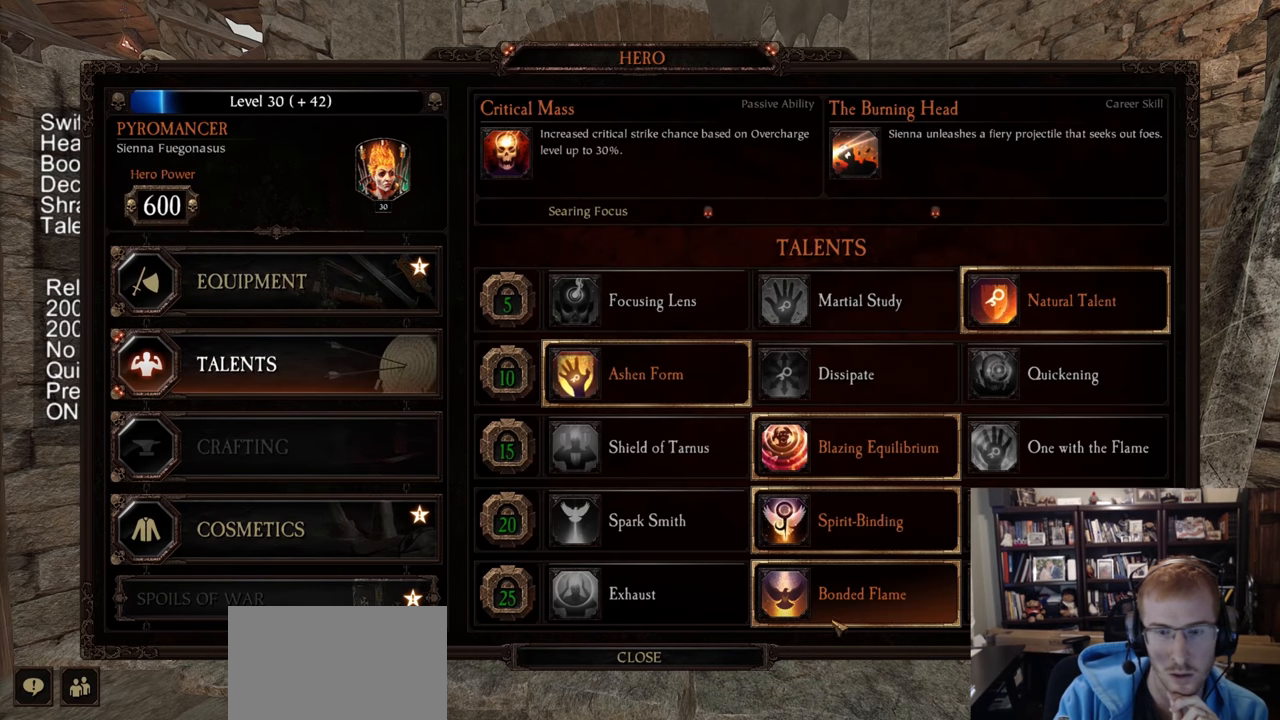
{"keys": [], "mouse": [], "events": []}
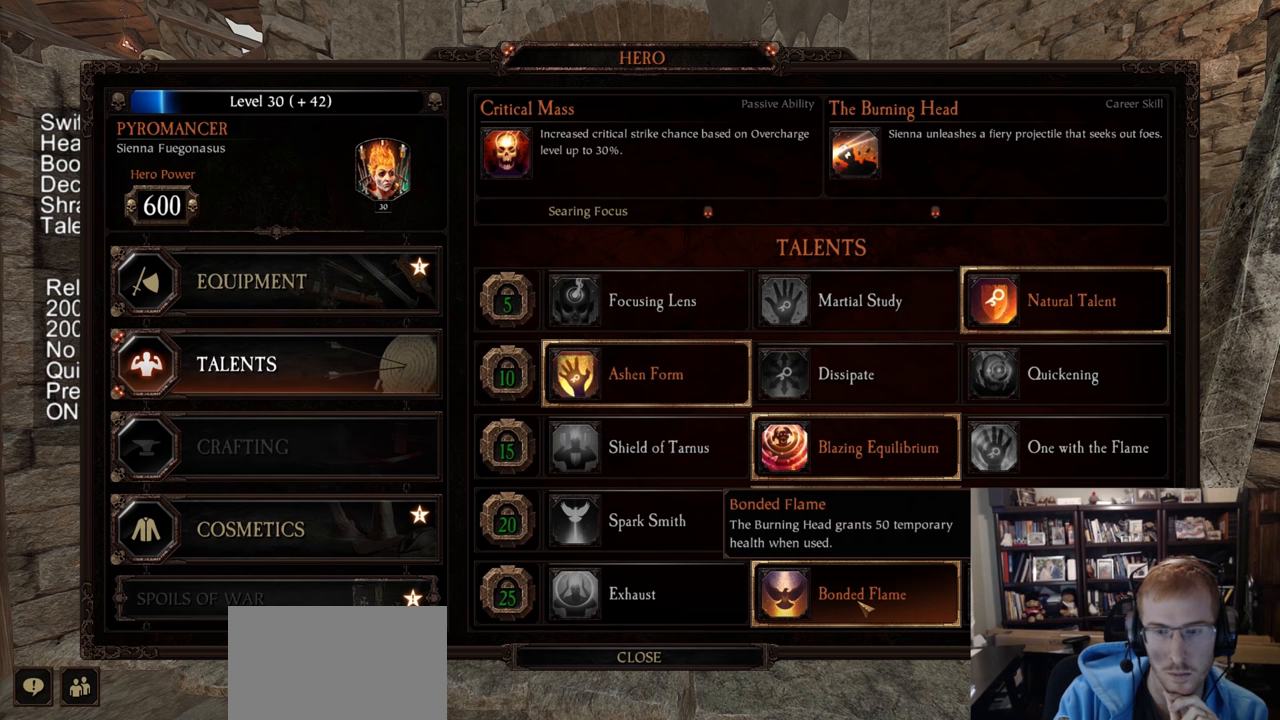
{"keys": [], "mouse": [], "events": []}
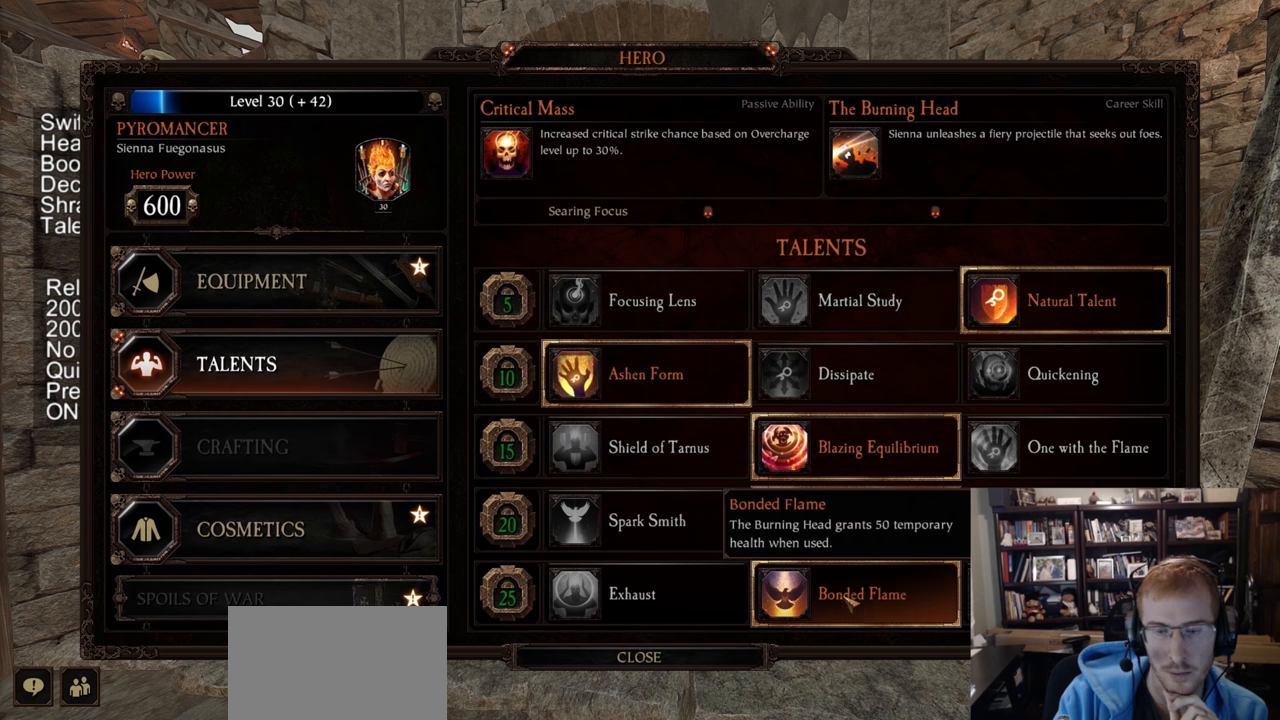
{"keys": [], "mouse": [], "events": []}
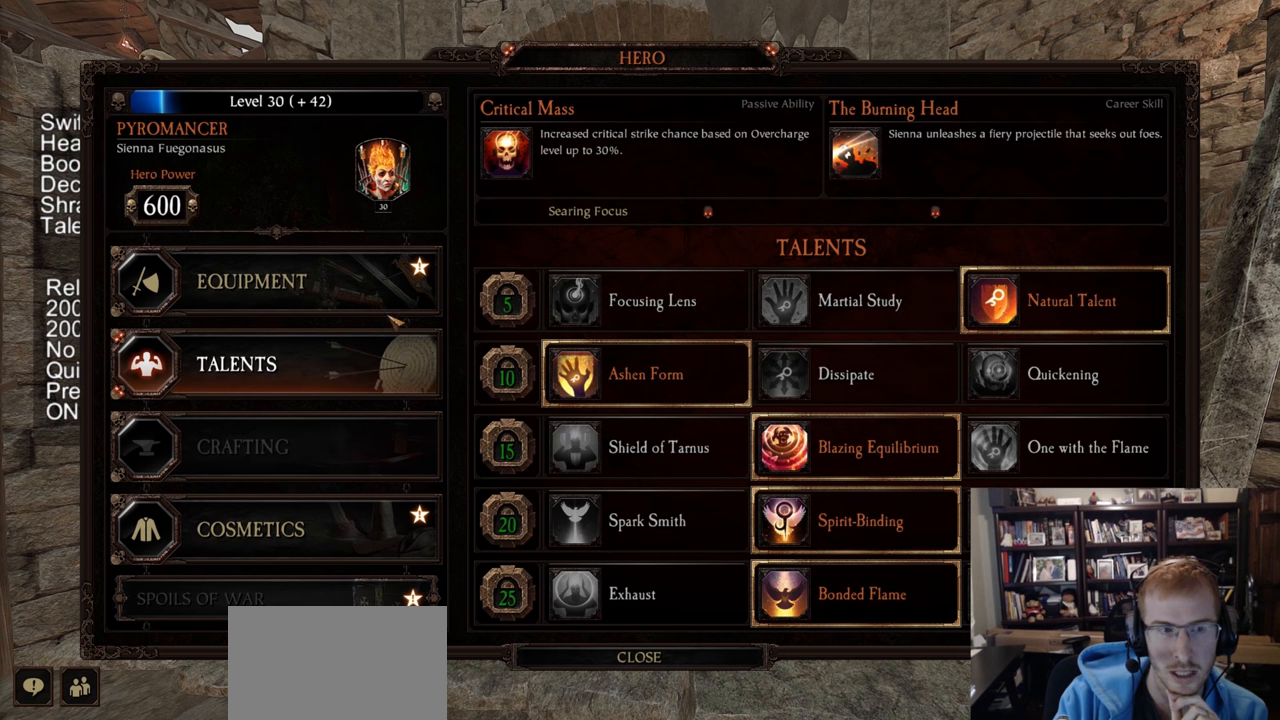
{"keys": [], "mouse": [], "events": []}
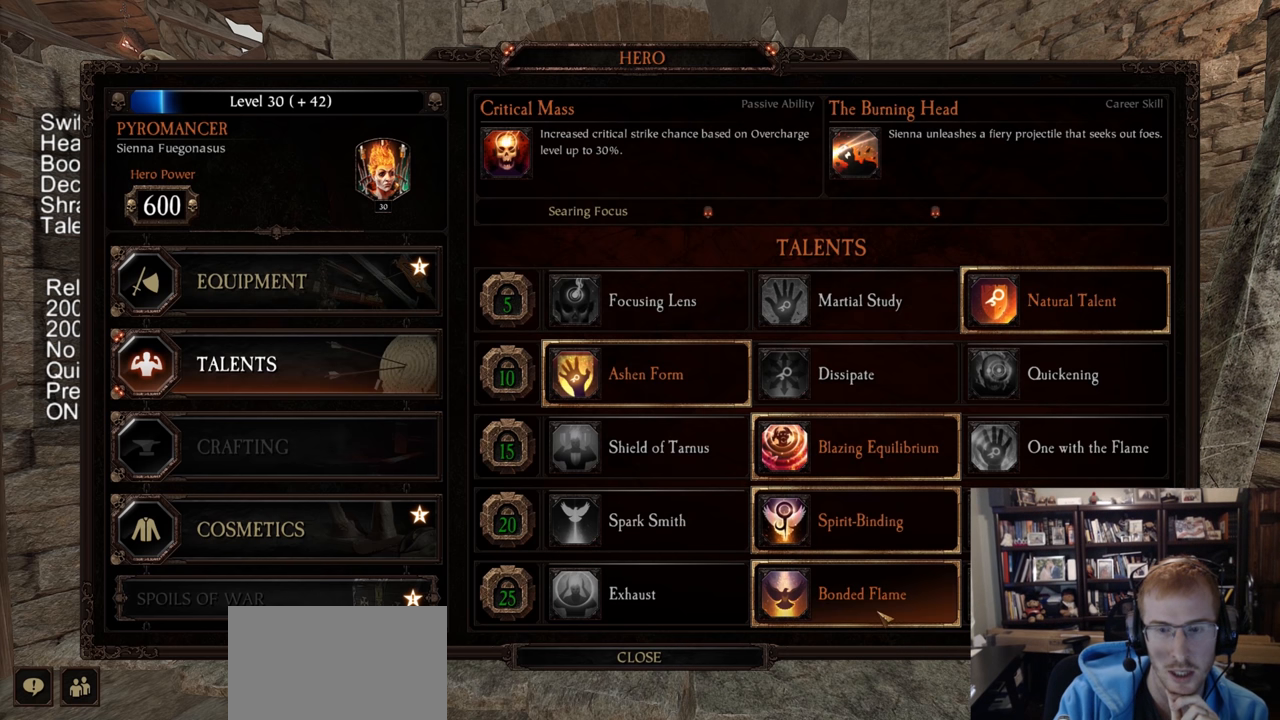
{"keys": [], "mouse": [], "events": []}
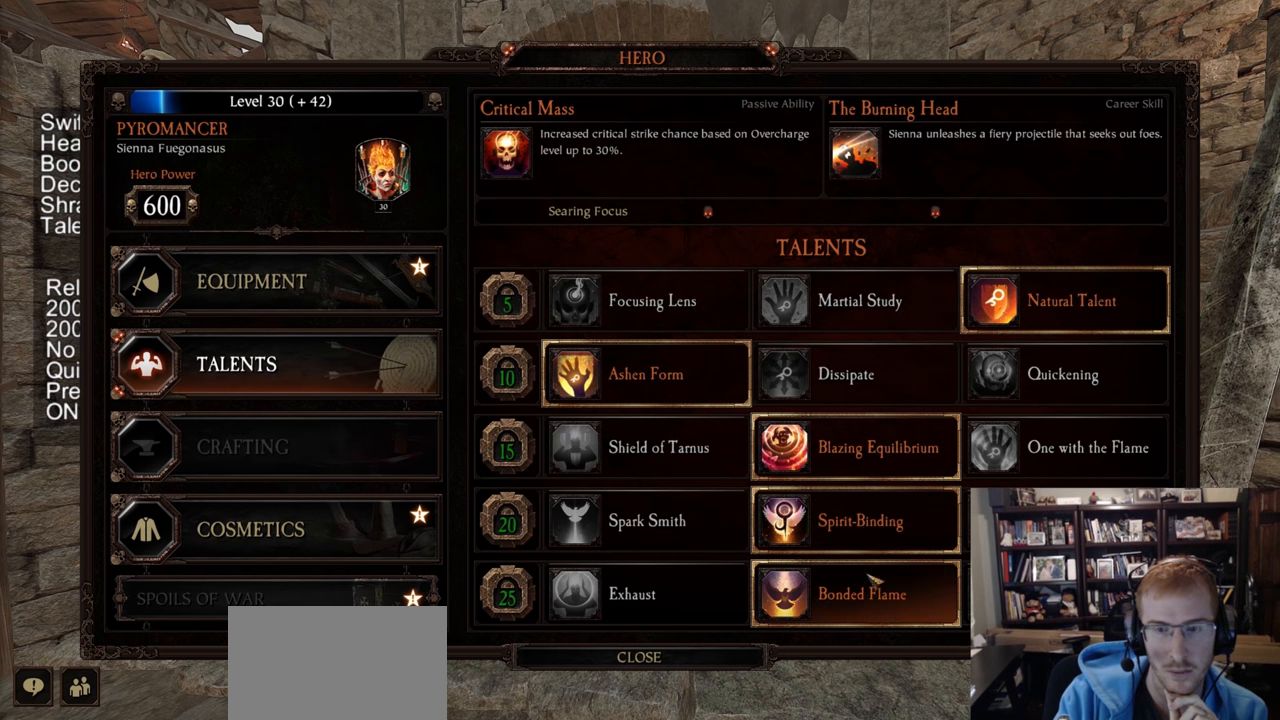
{"keys": [], "mouse": [], "events": []}
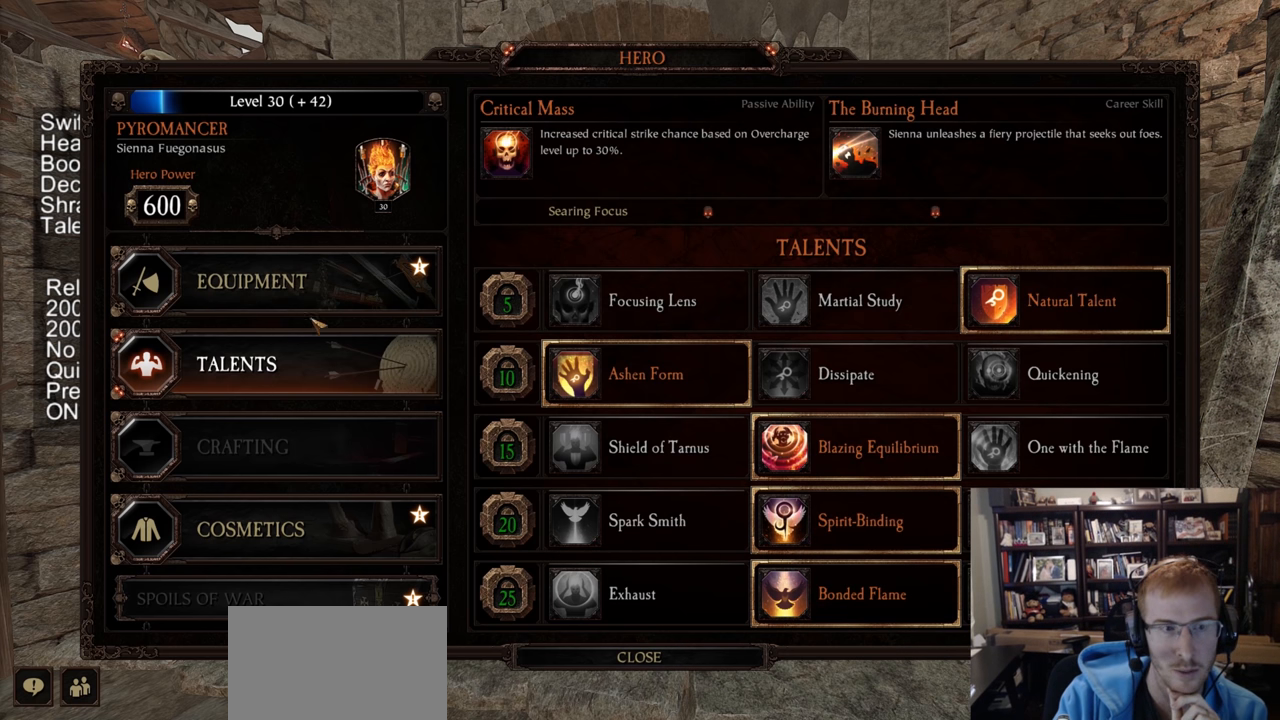
{"keys": [], "mouse": [], "events": [[234, "mouse_left", "down"], [317, "mouse_left", "up"]]}
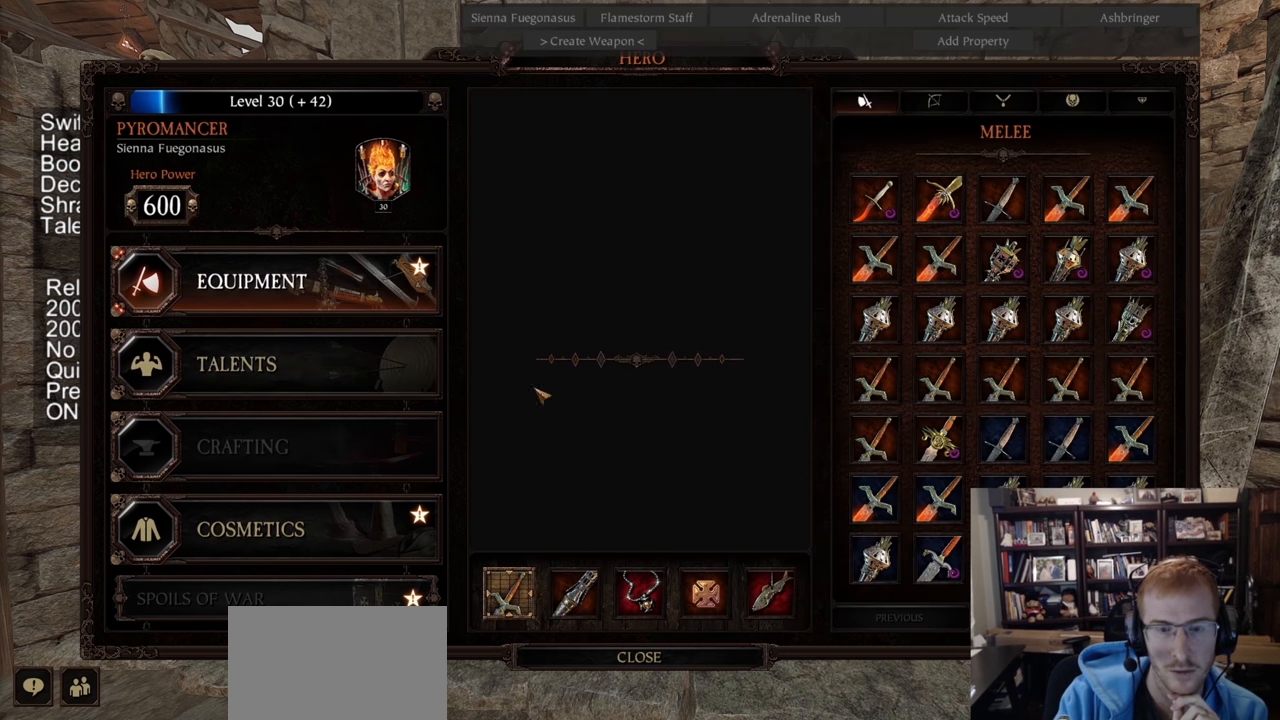
{"keys": [], "mouse": [], "events": []}
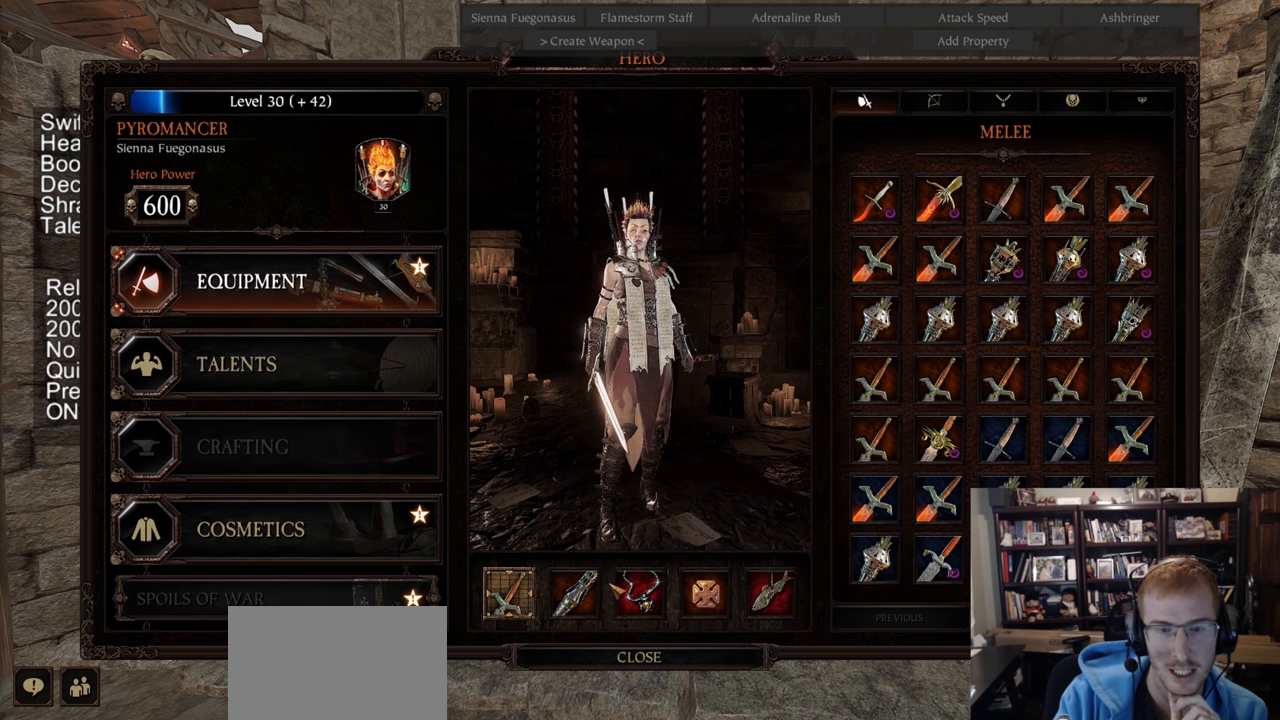
{"keys": [], "mouse": [], "events": []}
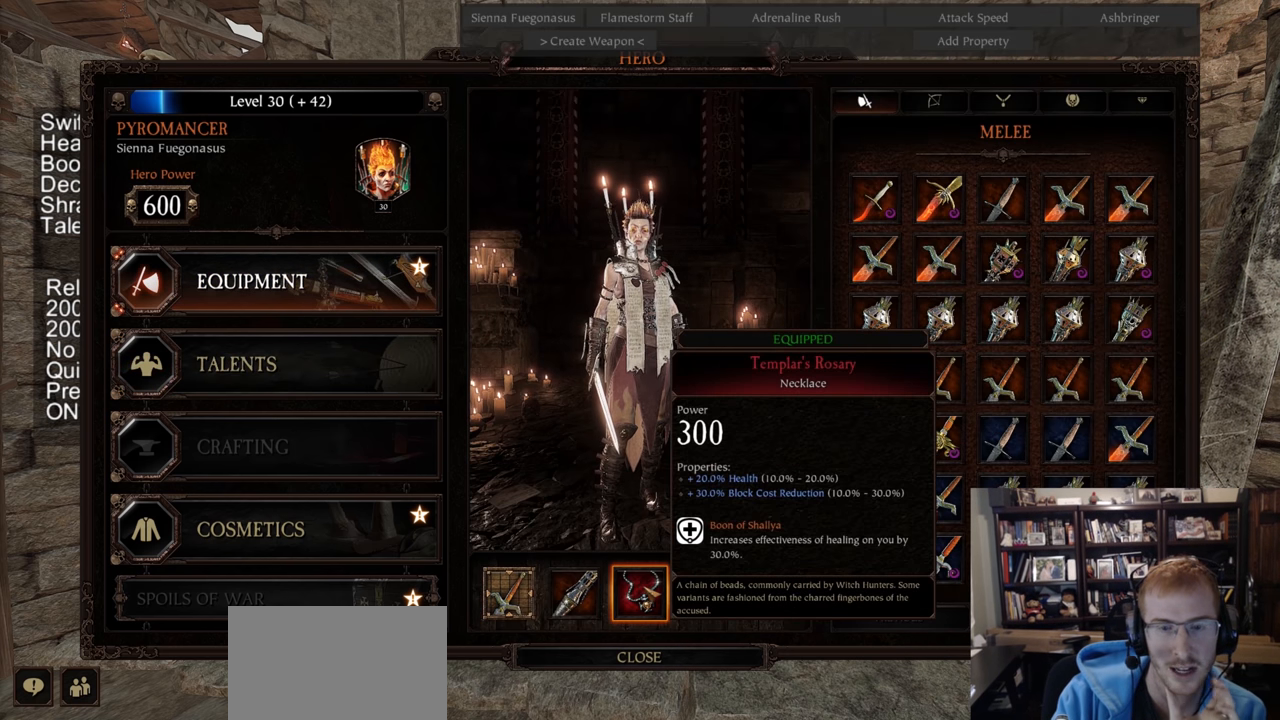
{"keys": [], "mouse": [], "events": []}
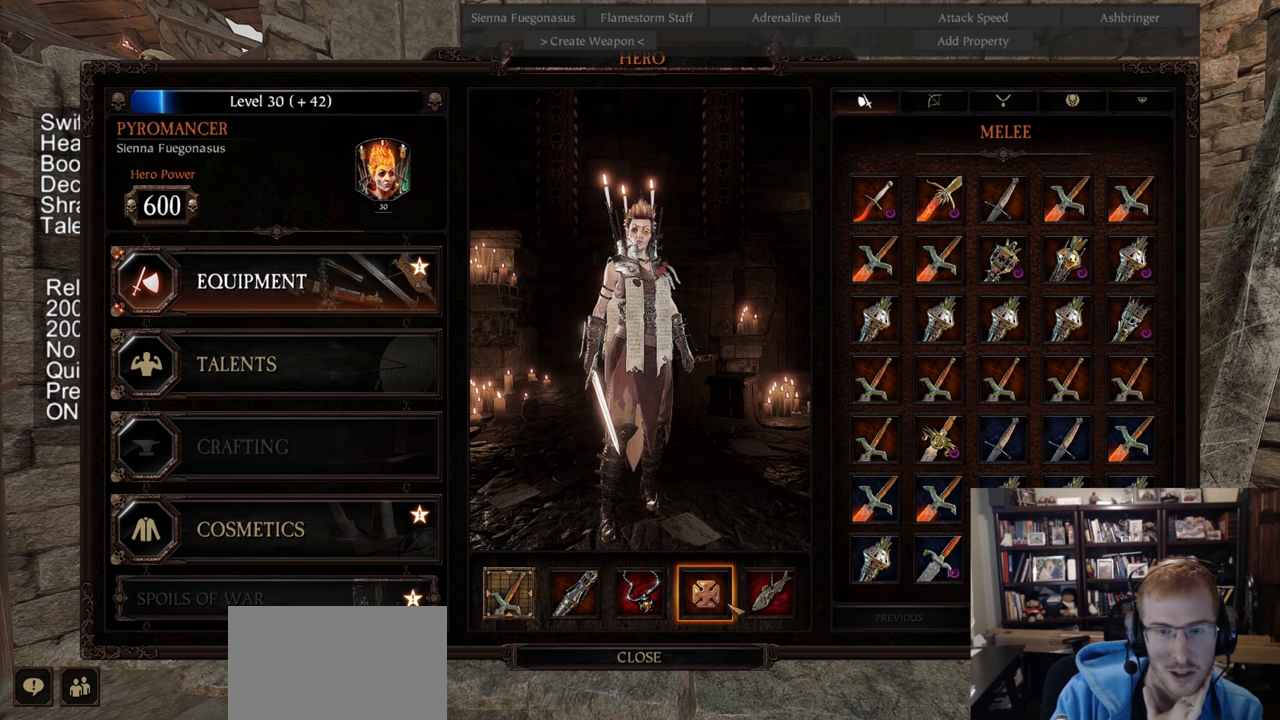
{"keys": [], "mouse": [], "events": []}
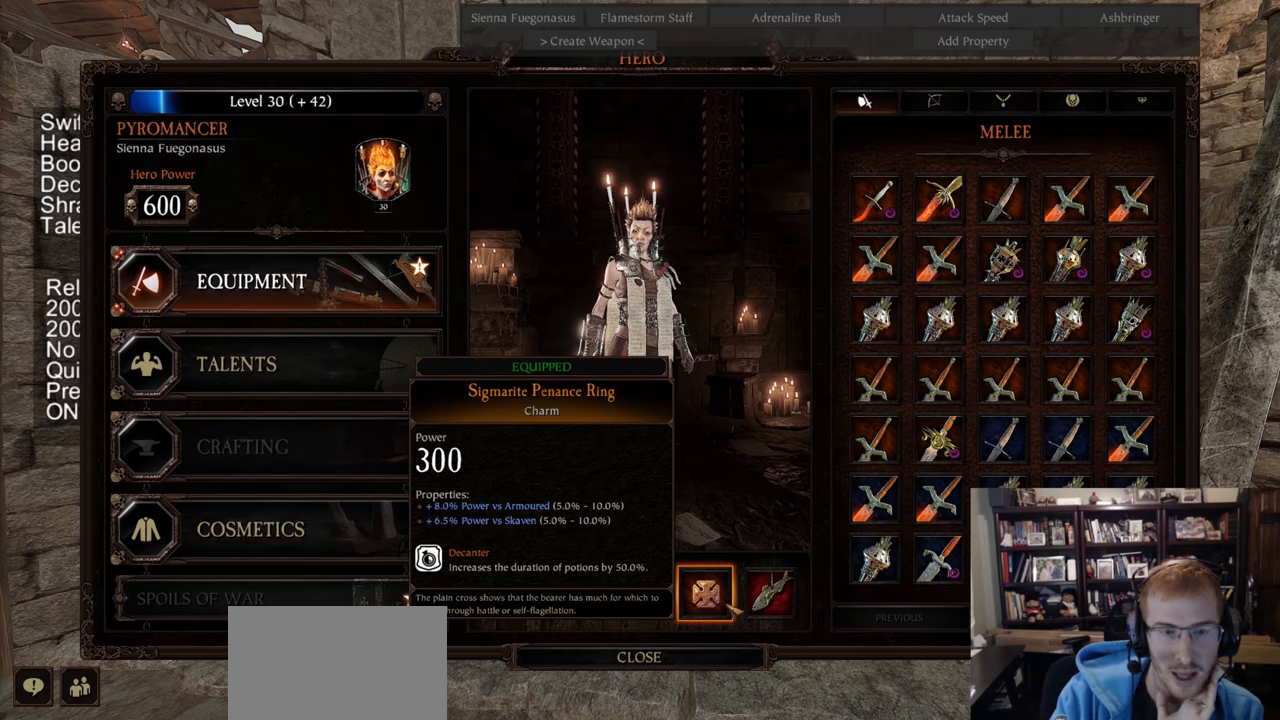
{"keys": [], "mouse": [], "events": []}
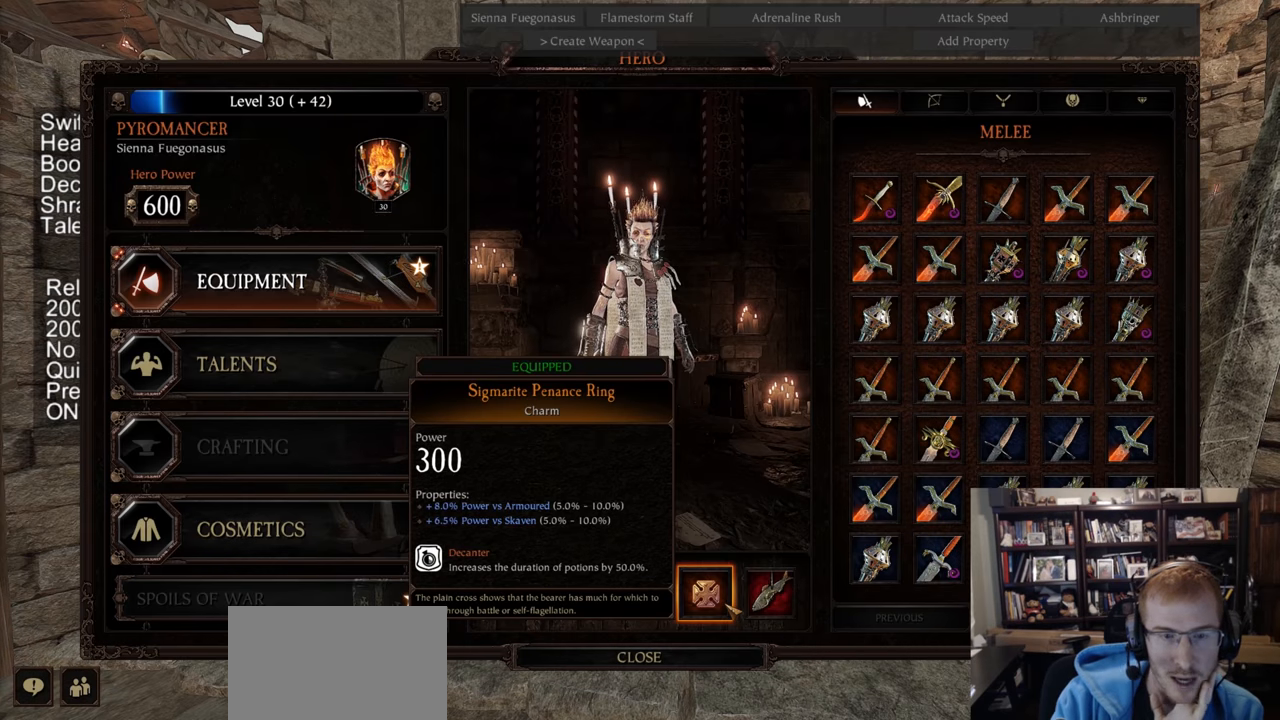
{"keys": [], "mouse": [], "events": []}
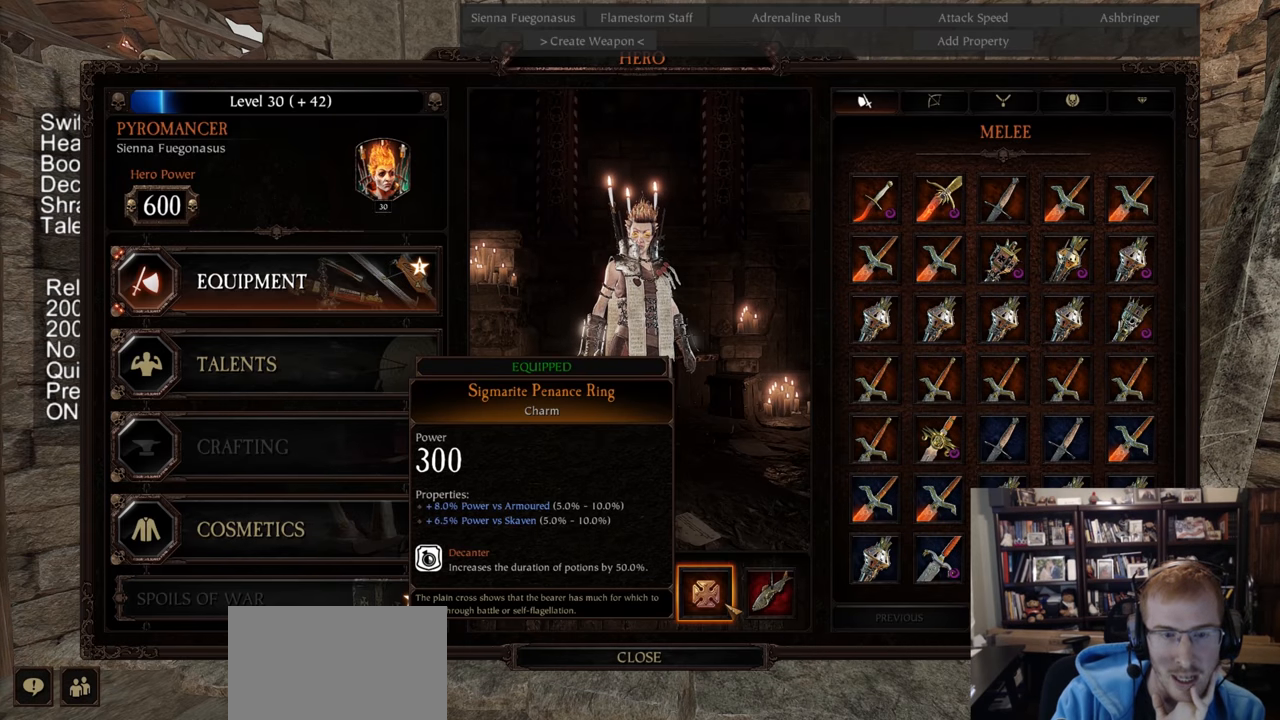
{"keys": [], "mouse": [], "events": []}
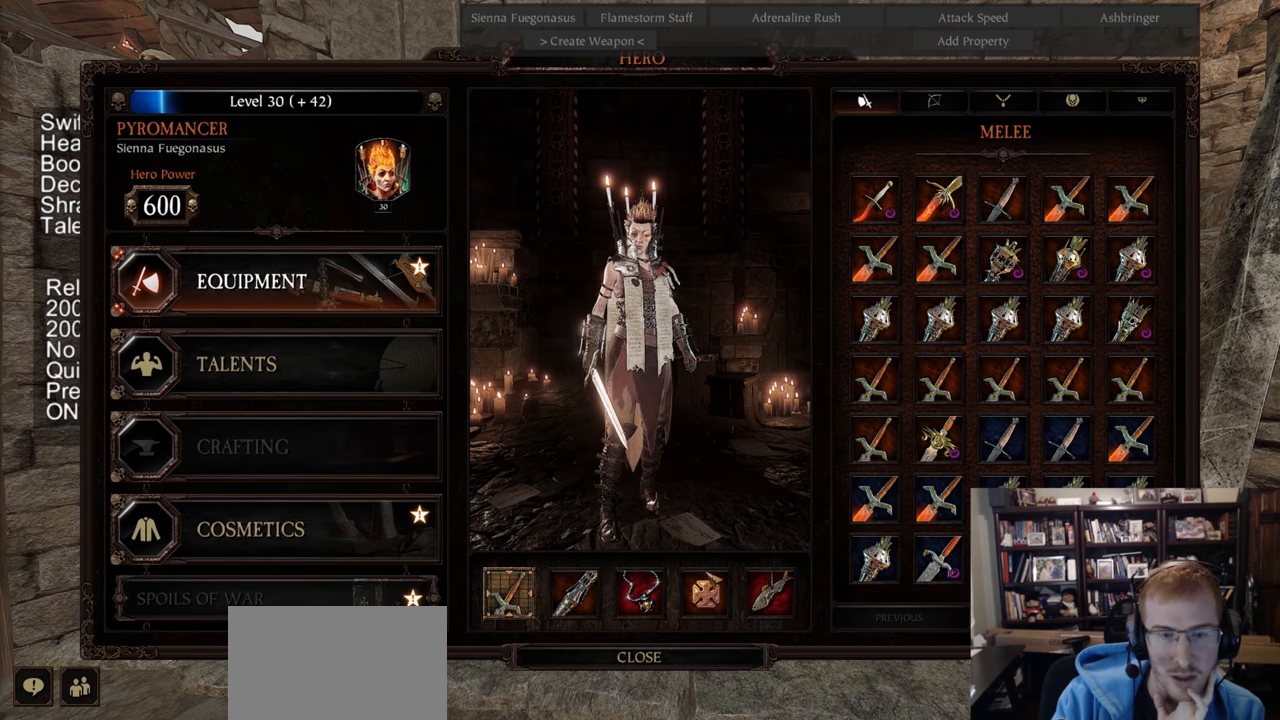
{"keys": [], "mouse": [], "events": []}
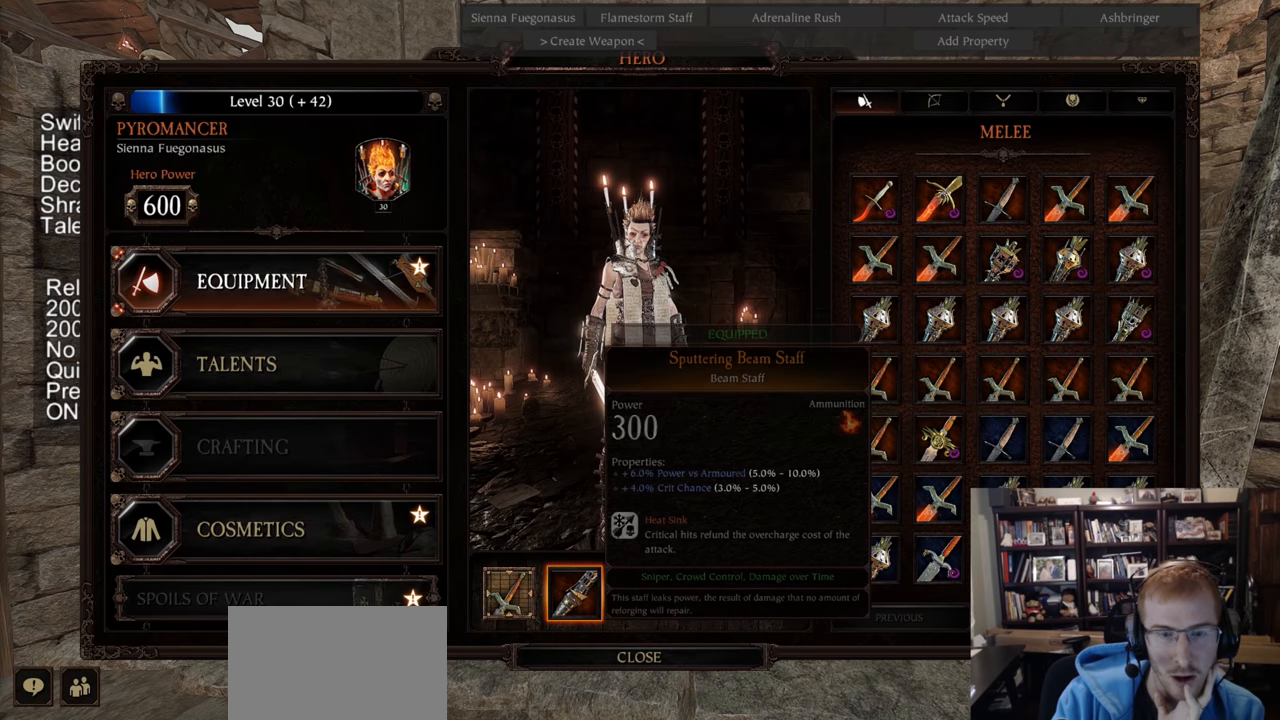
{"keys": [], "mouse": [], "events": []}
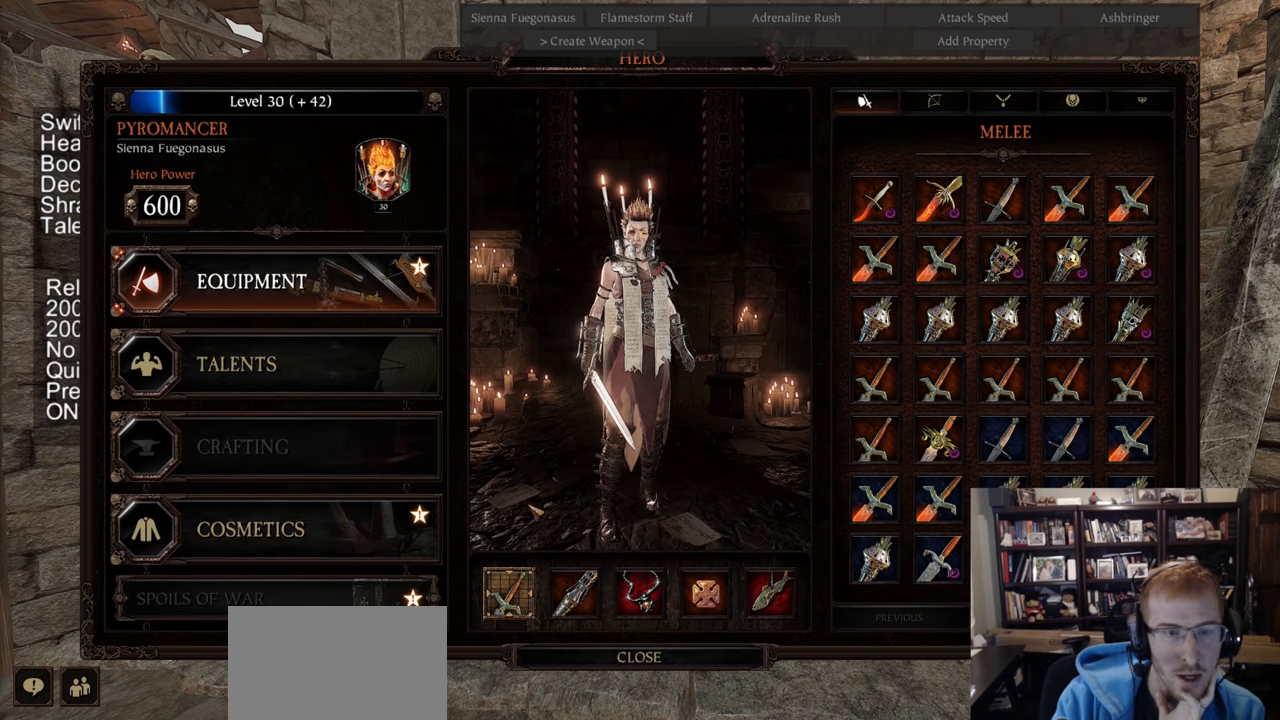
{"keys": [], "mouse": [], "events": [[333, "mouse_left", "down"], [483, "mouse_left", "up"]]}
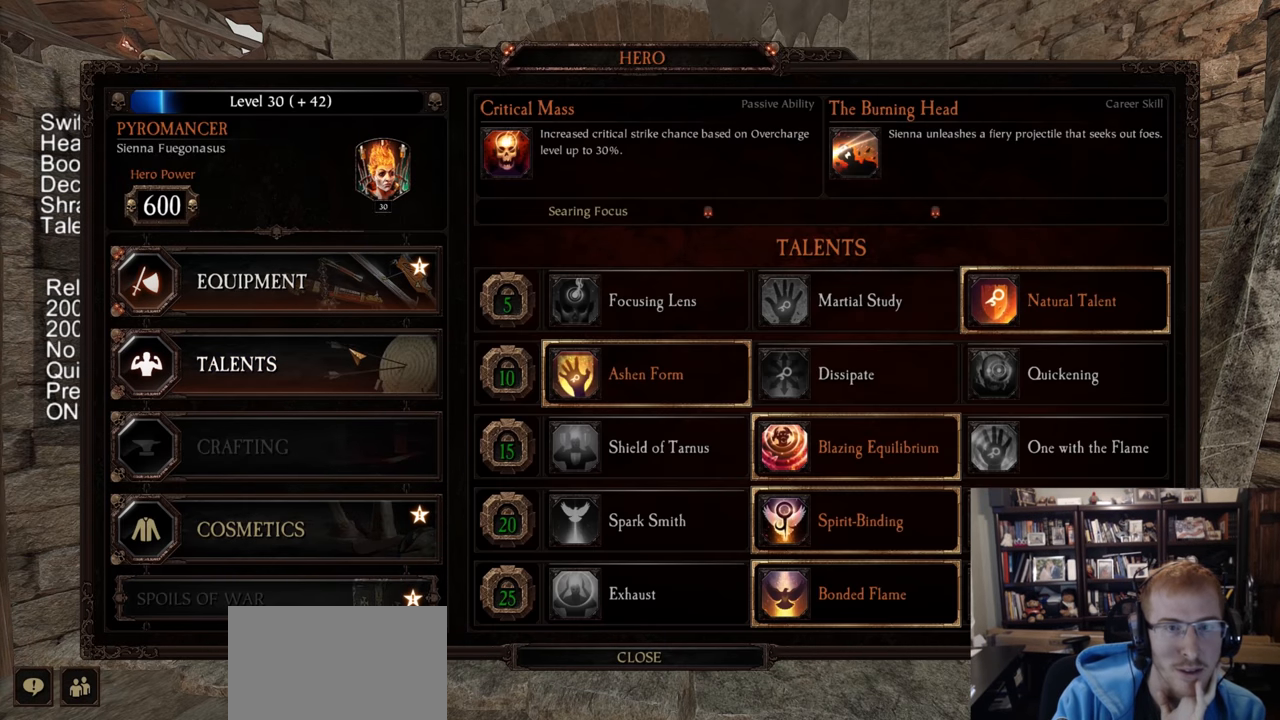
{"keys": [], "mouse": [], "events": []}
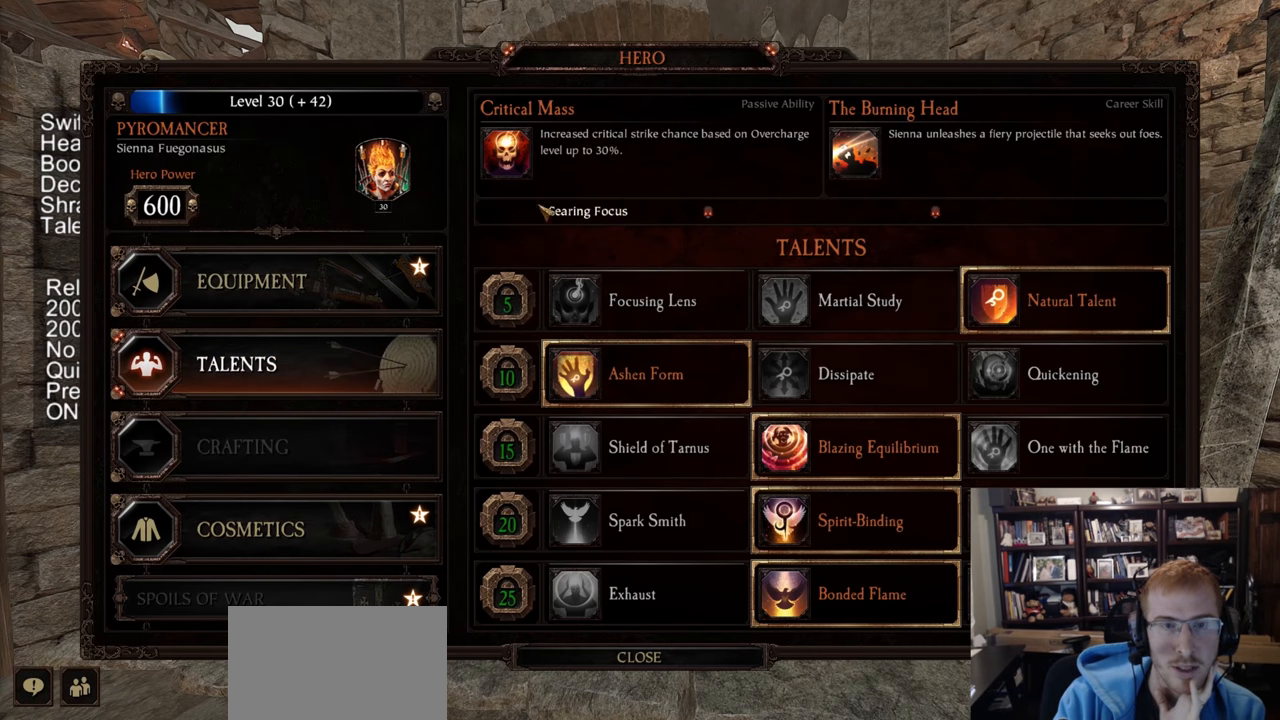
{"keys": [], "mouse": [], "events": []}
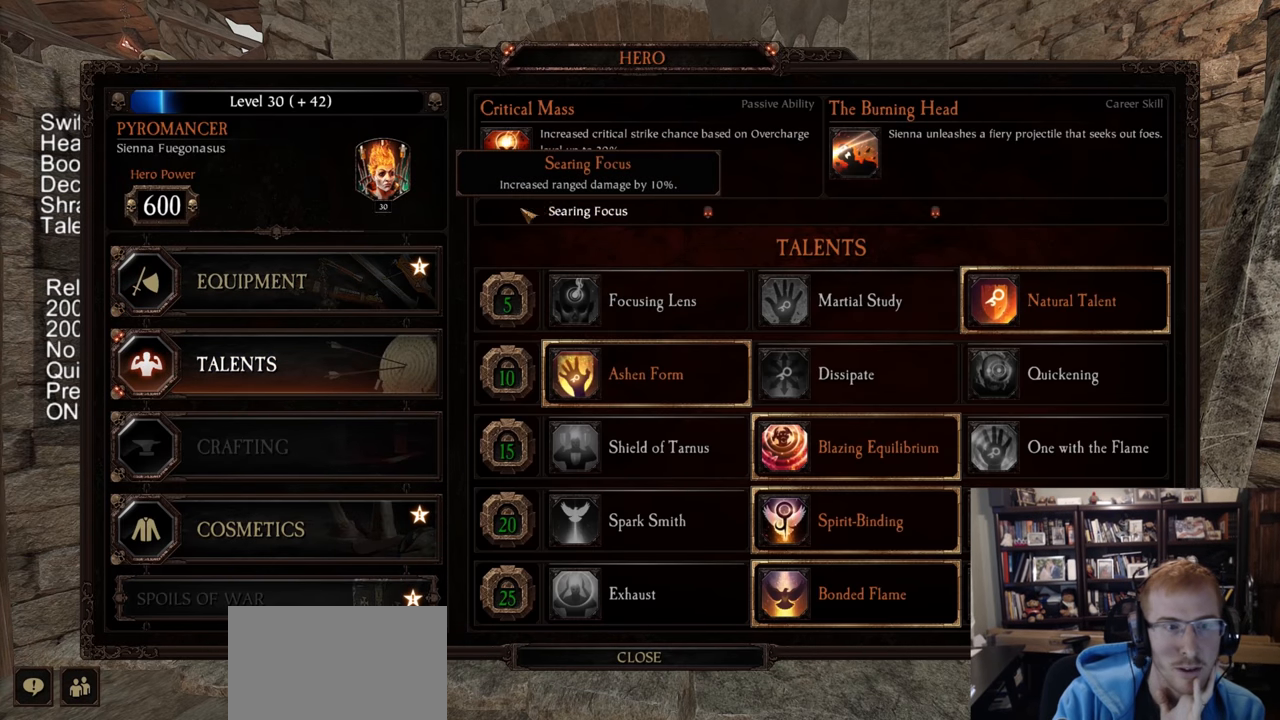
{"keys": [], "mouse": ["left"], "events": [[484, "mouse_left", "down"]]}
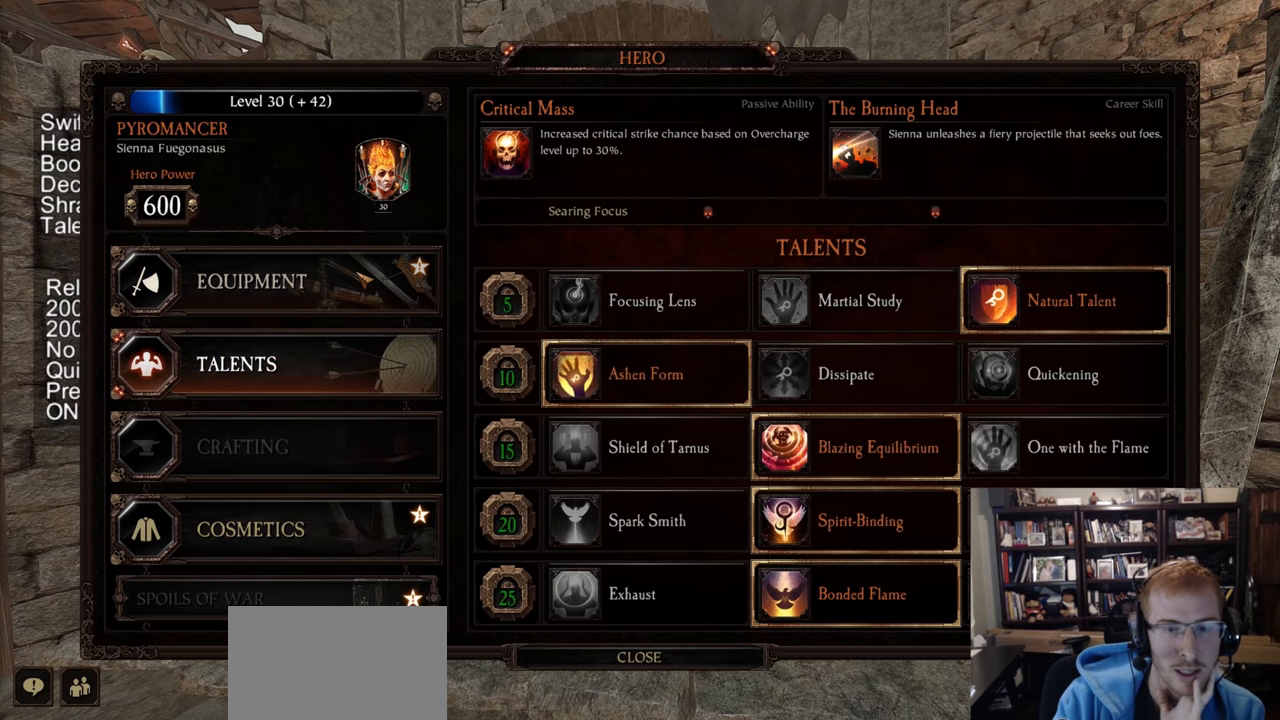
{"keys": [], "mouse": [], "events": [[66, "mouse_left", "up"]]}
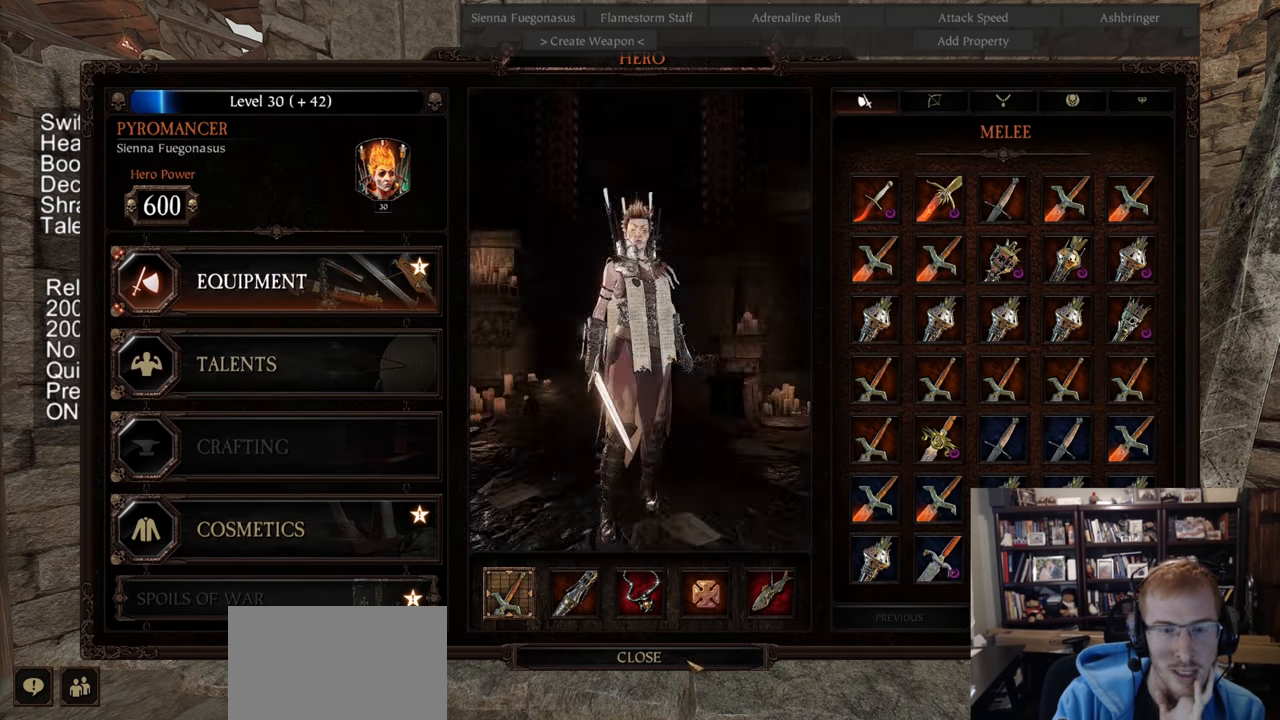
{"keys": [], "mouse": [], "events": []}
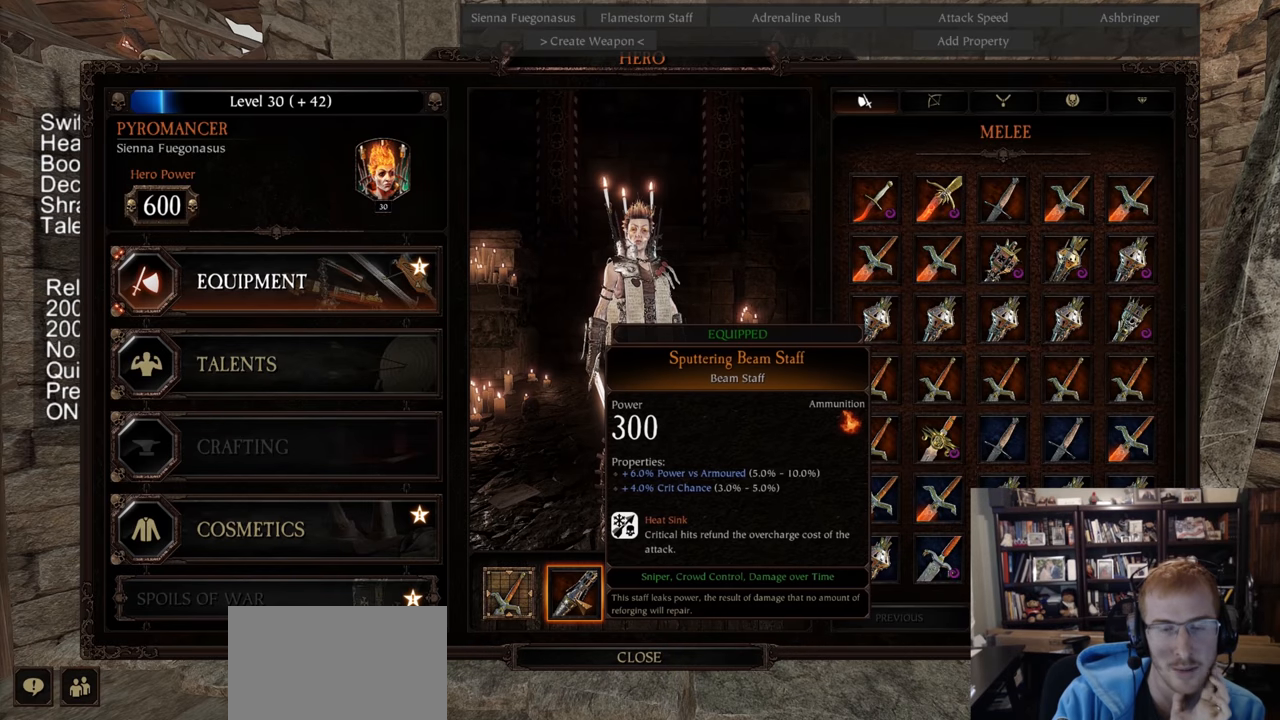
{"keys": [], "mouse": [], "events": []}